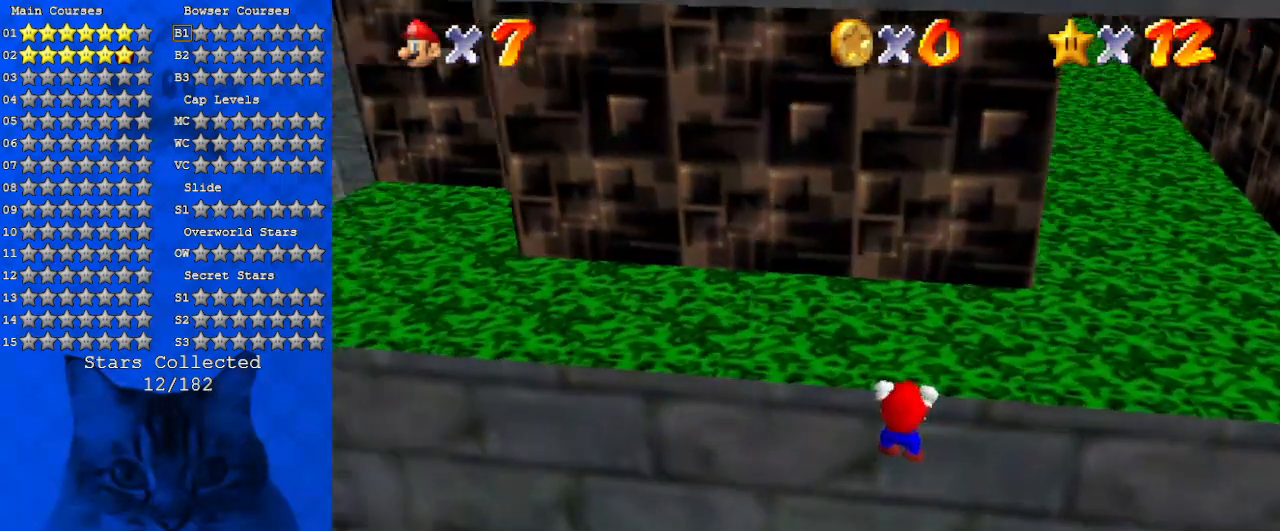
Gameplay with keyboard; each line is a JSON object with the keys held at the frame after it. "events" lists presses ("down") and releases ("up") of "a", "c", "ctrl", "d", "down", "left", "return", "right", "s", "shift", "up", "w", "x" and "y" between this image and that frame as [ms after this image, input, new state], when the widget could be followed in between. No other keys are recorded. Mouse input is not recorded.
{"keys": ["w"], "events": [[500, "w", "down"]]}
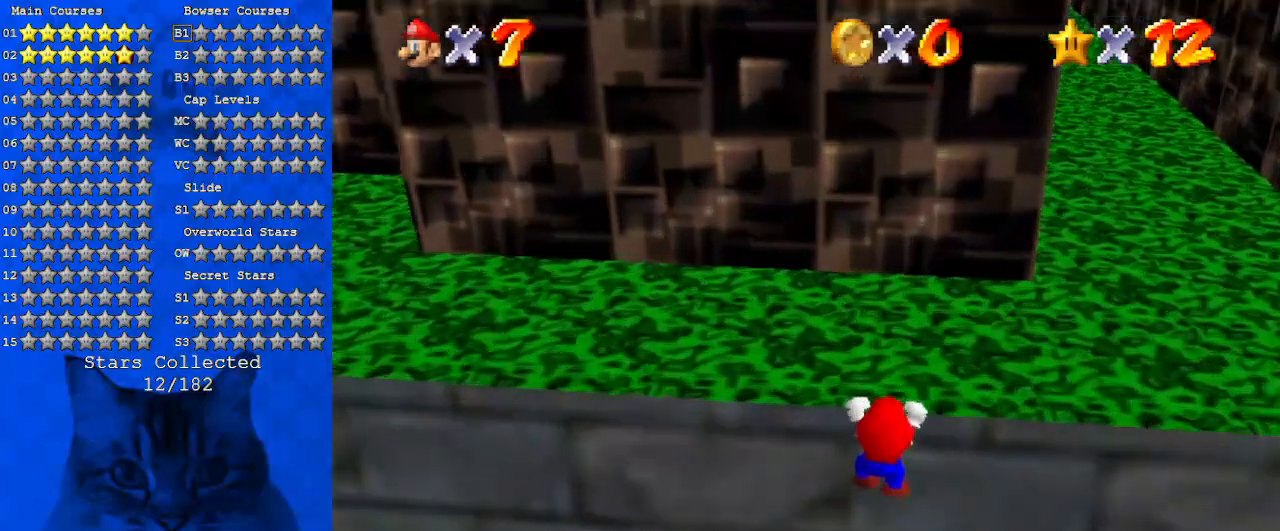
{"keys": [], "events": [[166, "w", "up"], [266, "a", "down"], [333, "s", "down"], [466, "a", "up"], [466, "s", "up"]]}
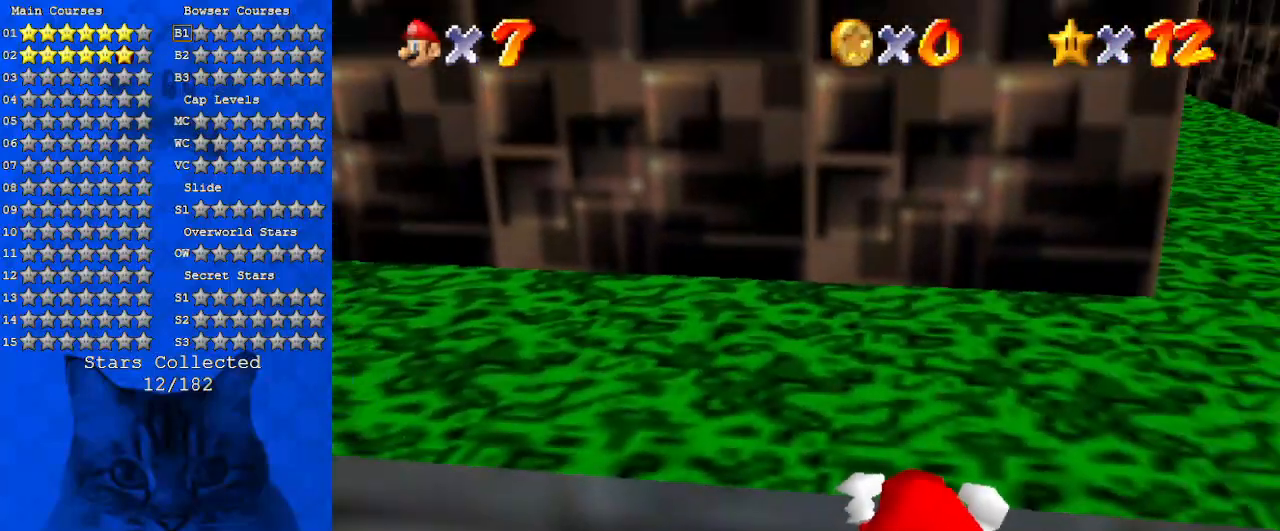
{"keys": [], "events": [[66, "a", "down"], [66, "s", "down"], [133, "s", "up"], [200, "a", "up"], [200, "c", "down"], [333, "c", "up"]]}
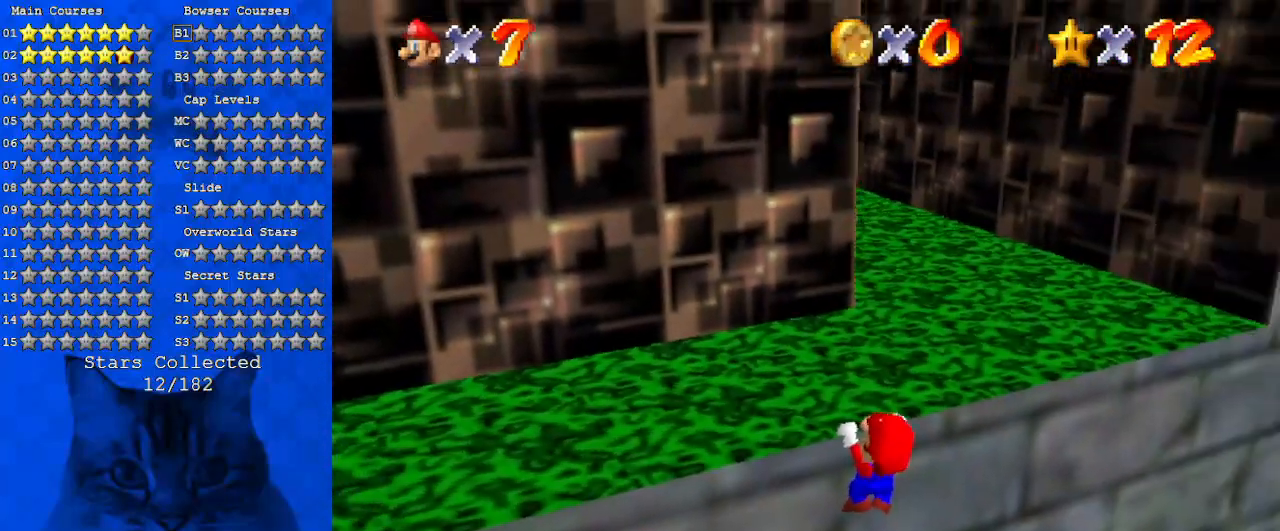
{"keys": ["a"], "events": [[66, "a", "down"], [266, "a", "up"], [300, "a", "down"], [433, "a", "up"], [500, "a", "down"]]}
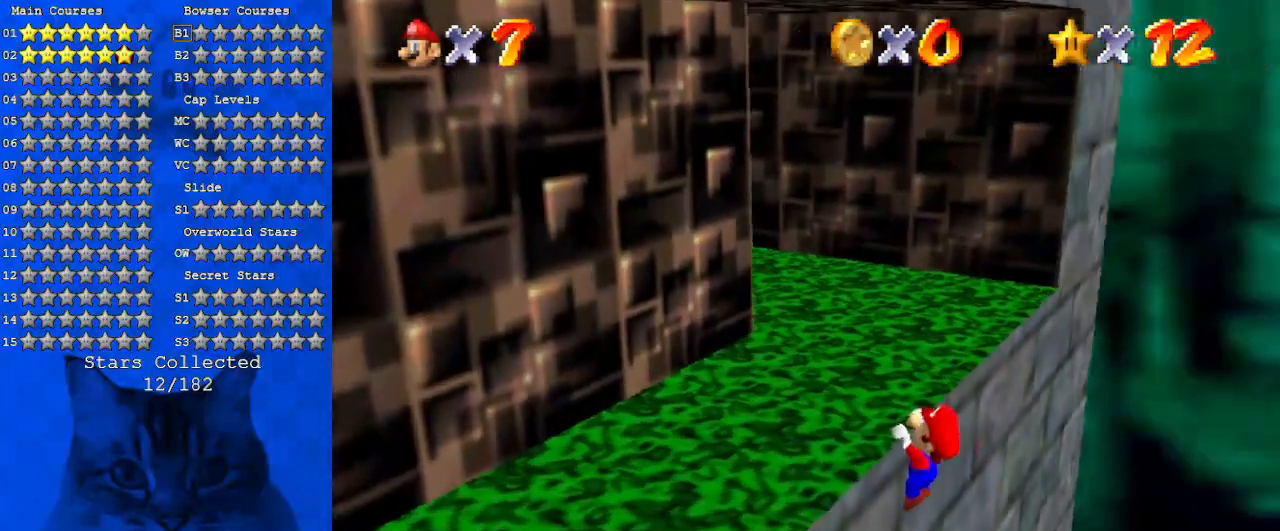
{"keys": [], "events": [[66, "a", "up"]]}
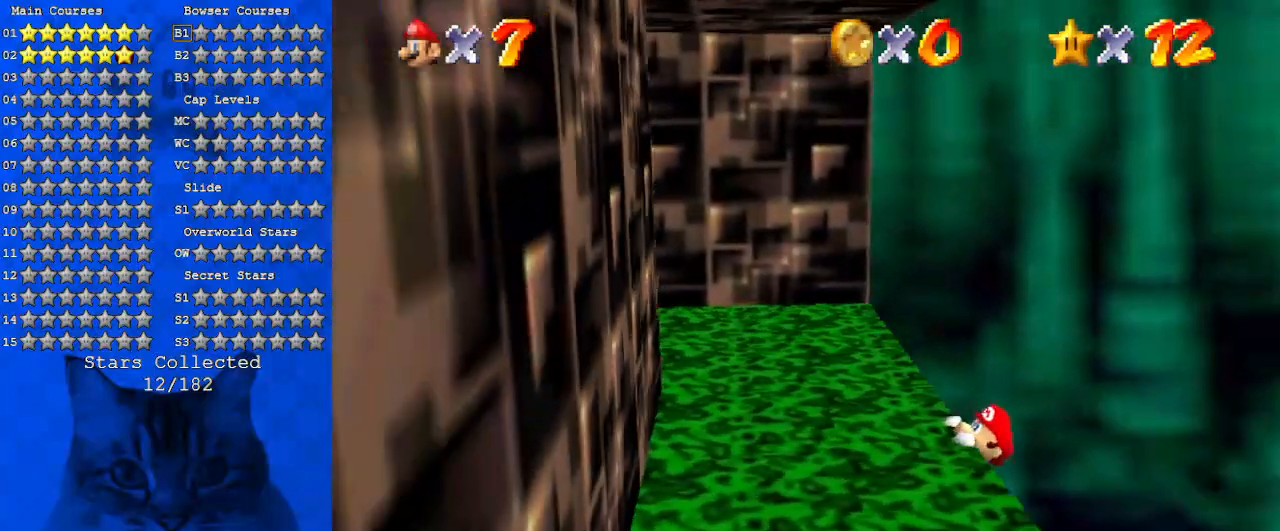
{"keys": [], "events": []}
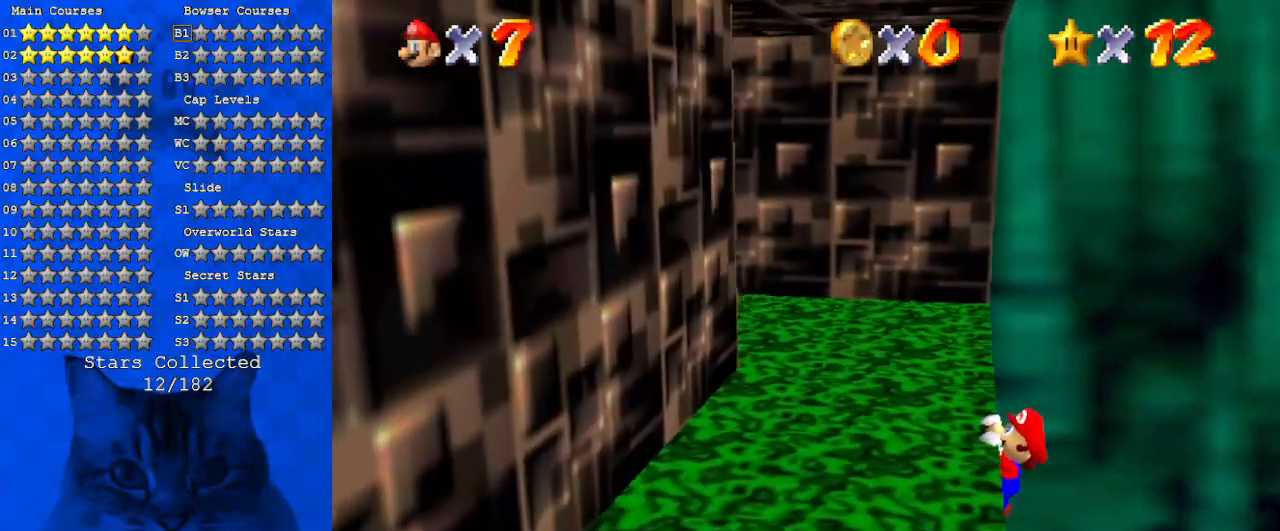
{"keys": [], "events": []}
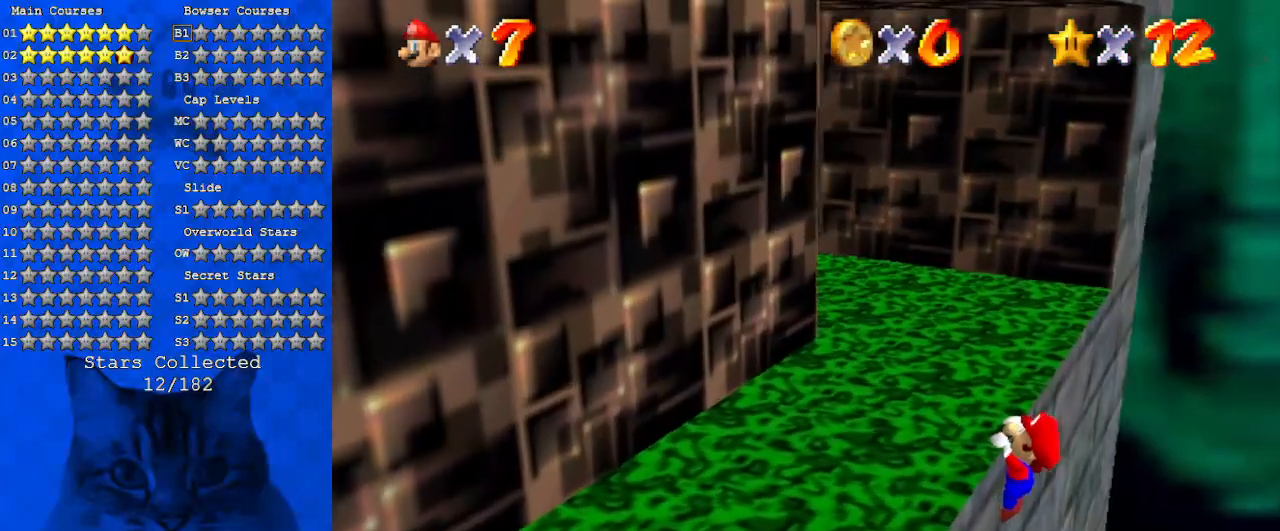
{"keys": [], "events": [[66, "a", "down"], [133, "left", "down"], [233, "a", "up"], [266, "left", "up"]]}
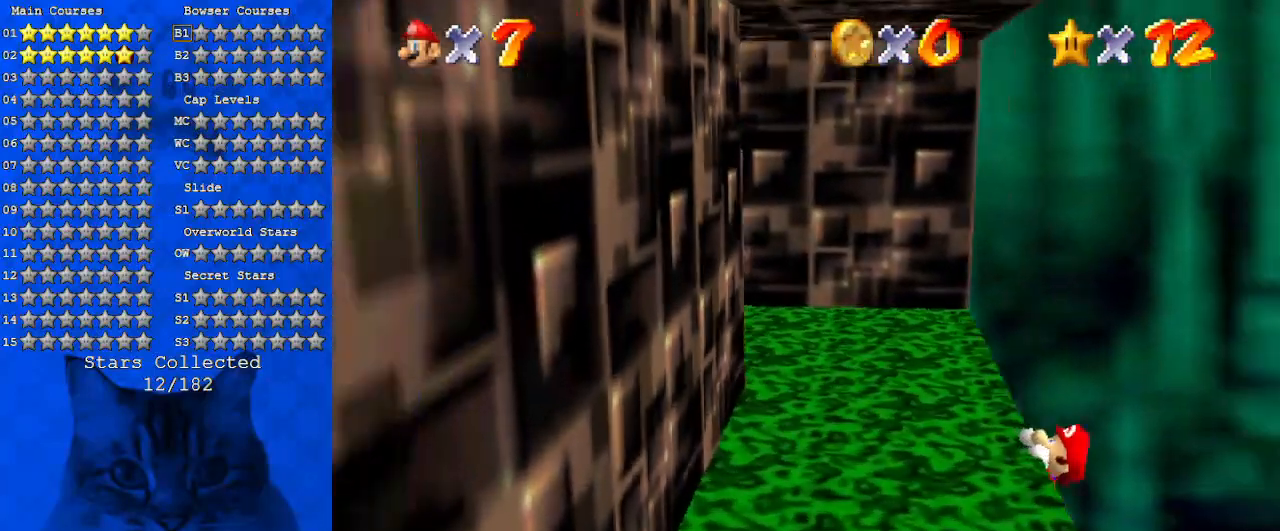
{"keys": [], "events": []}
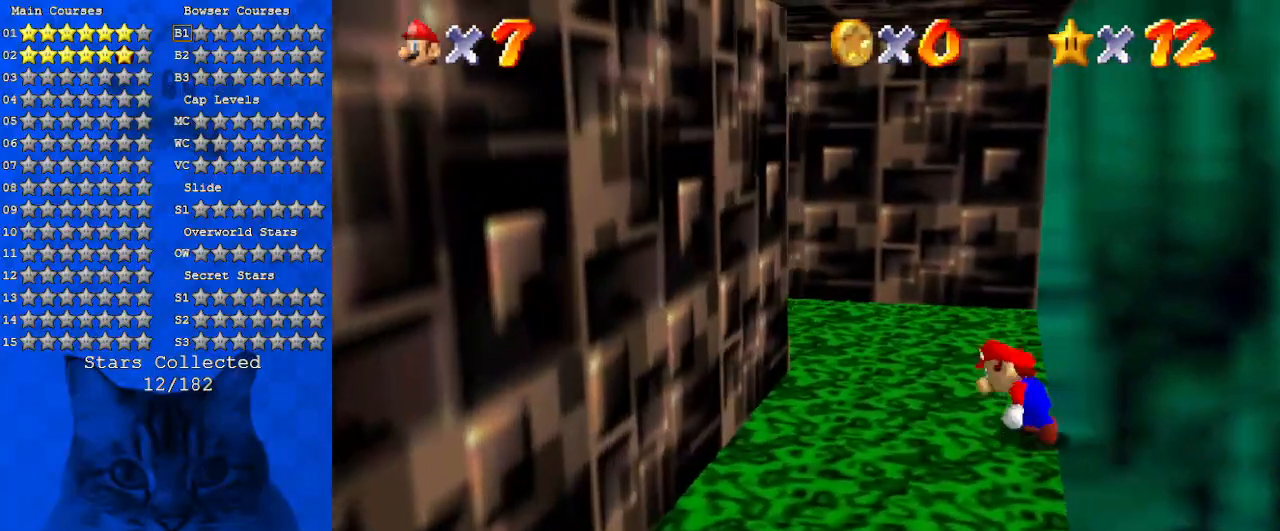
{"keys": ["right", "shift", "up"], "events": [[200, "shift", "down"], [233, "right", "down"], [233, "up", "down"]]}
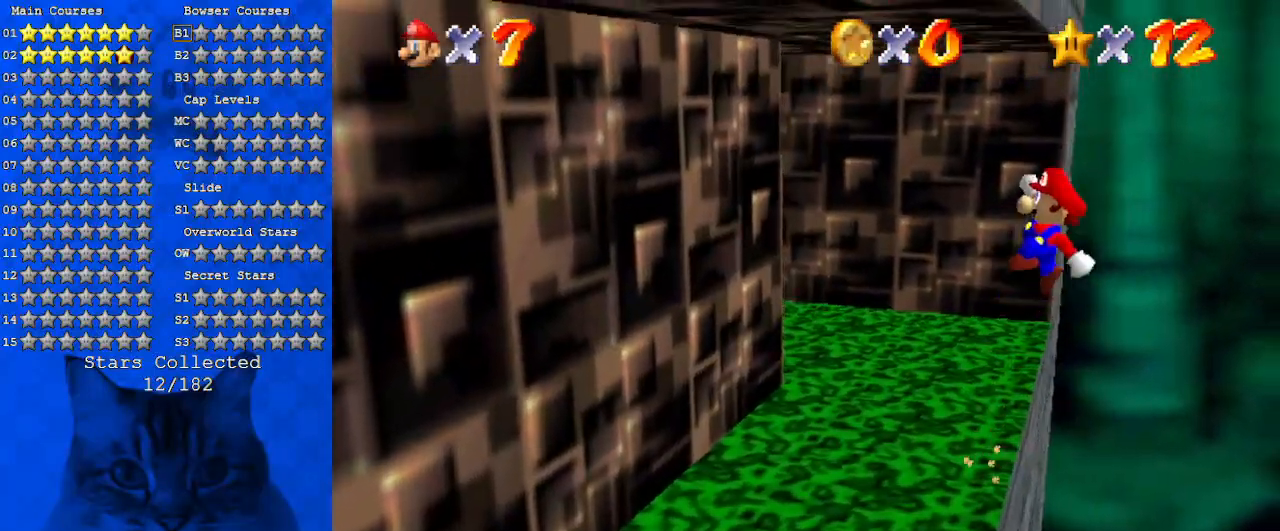
{"keys": ["left", "shift"], "events": [[33, "right", "up"], [333, "left", "down"], [500, "up", "up"]]}
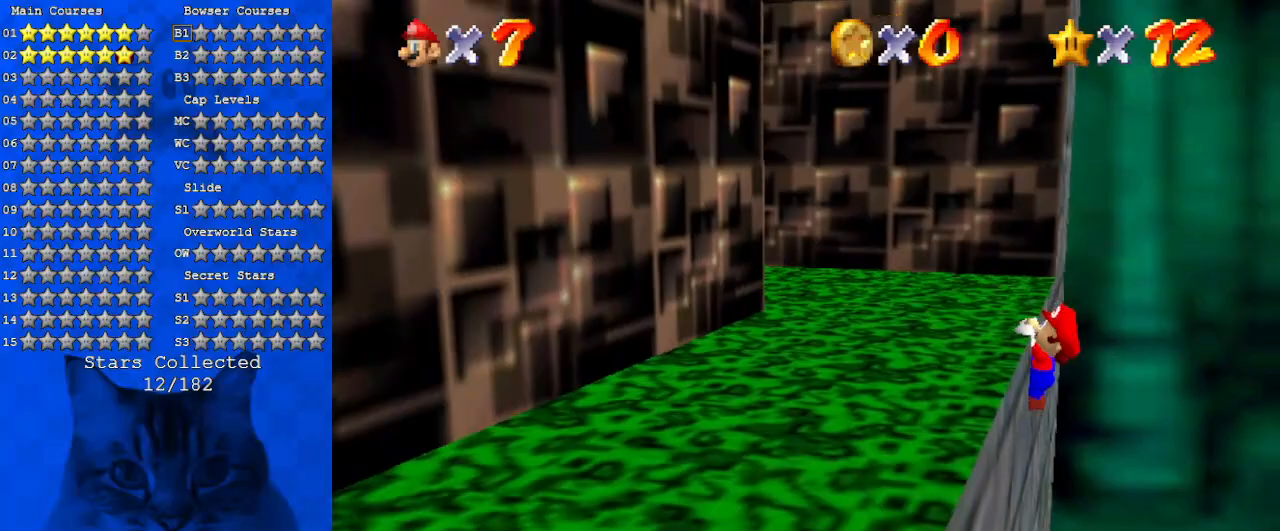
{"keys": [], "events": [[133, "shift", "up"], [466, "left", "up"]]}
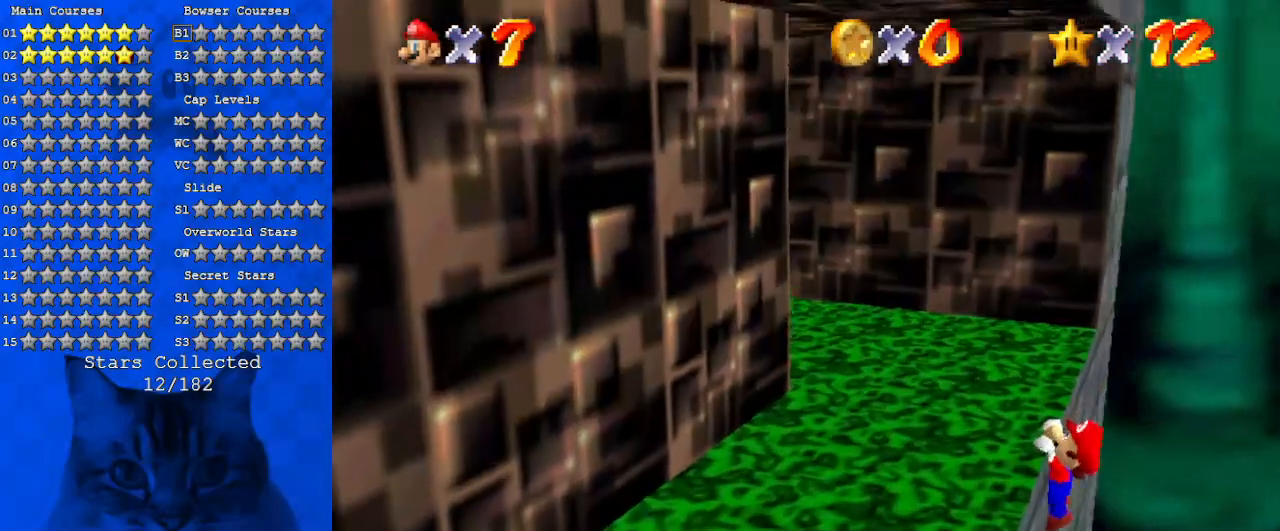
{"keys": [], "events": [[366, "a", "down"], [466, "a", "up"]]}
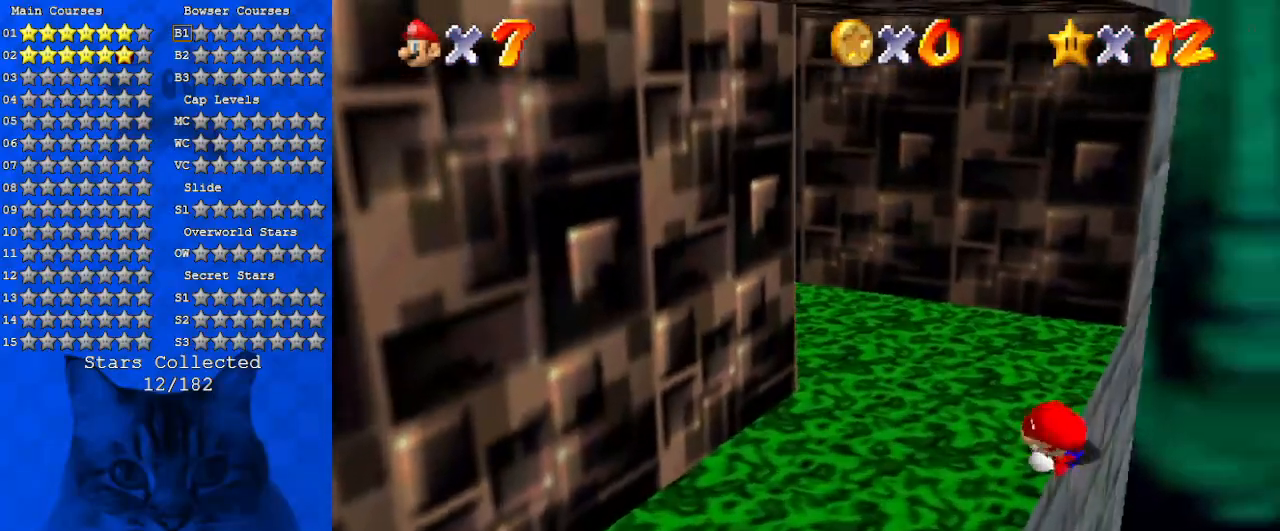
{"keys": ["right", "shift", "up"], "events": [[433, "shift", "down"], [500, "right", "down"], [500, "up", "down"]]}
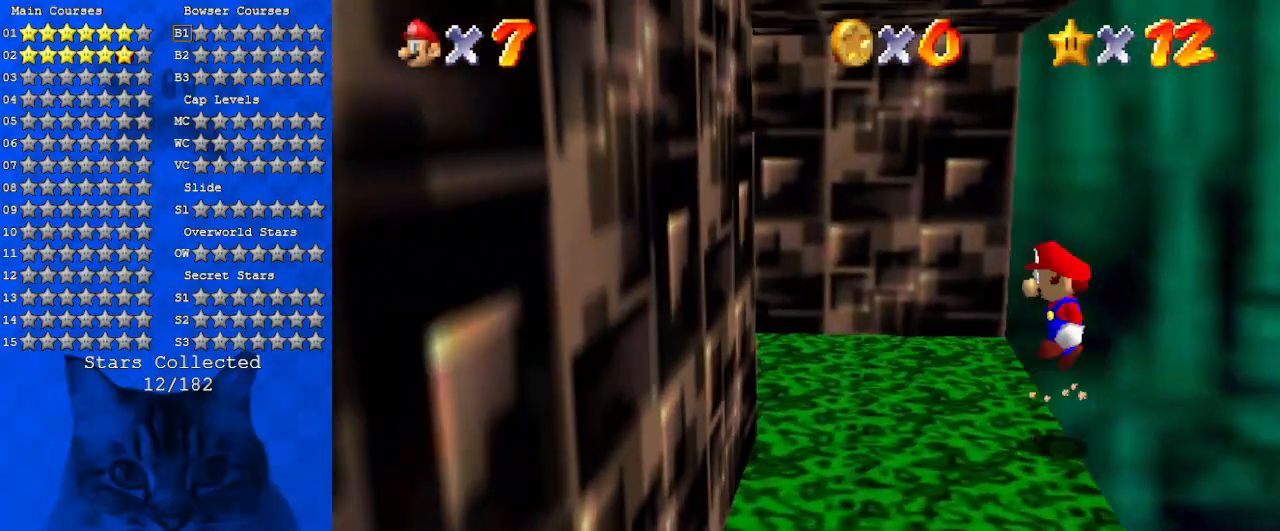
{"keys": ["shift"], "events": [[133, "right", "up"], [300, "left", "down"], [366, "up", "up"], [500, "left", "up"]]}
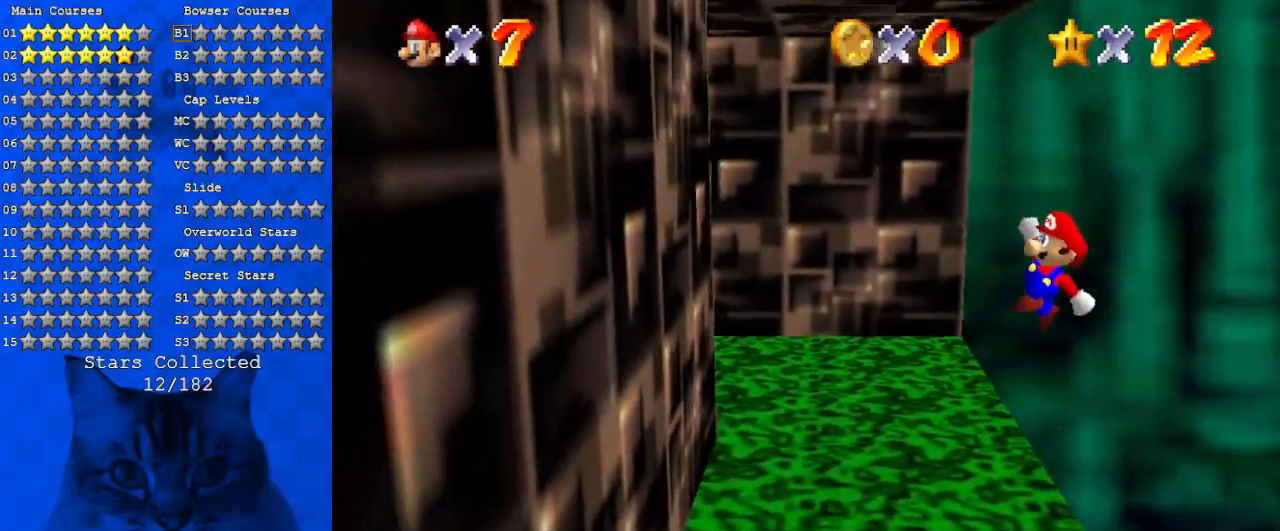
{"keys": [], "events": [[133, "left", "down"], [166, "shift", "up"], [366, "d", "down"], [400, "left", "up"], [466, "d", "up"]]}
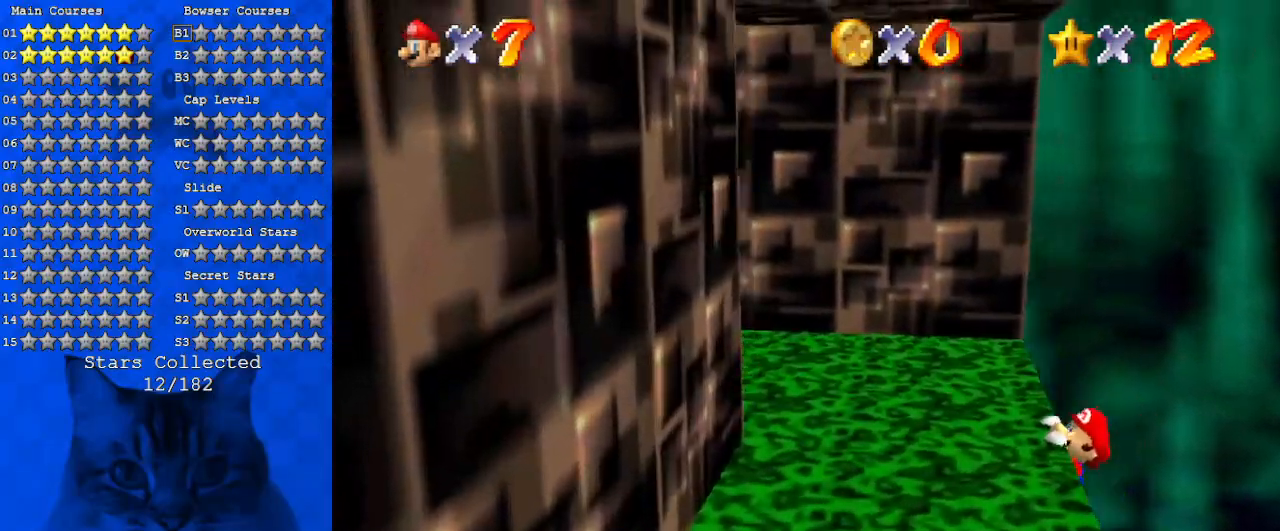
{"keys": ["d"], "events": [[66, "d", "down"], [166, "d", "up"], [233, "d", "down"], [400, "d", "up"], [433, "d", "down"]]}
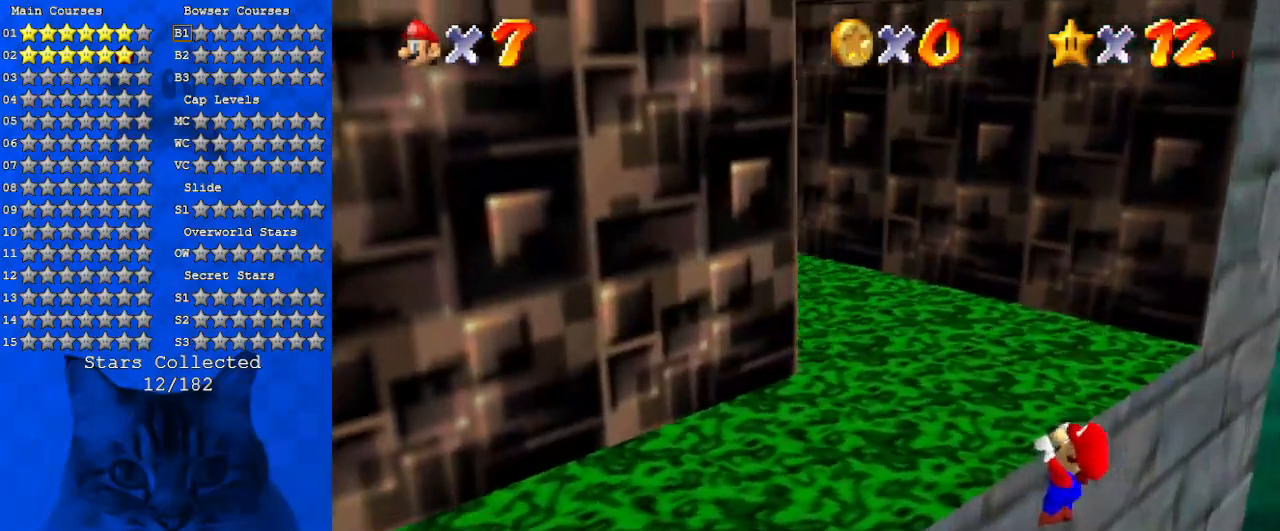
{"keys": [], "events": [[66, "d", "up"], [133, "d", "down"], [266, "d", "up"], [366, "d", "down"], [433, "d", "up"]]}
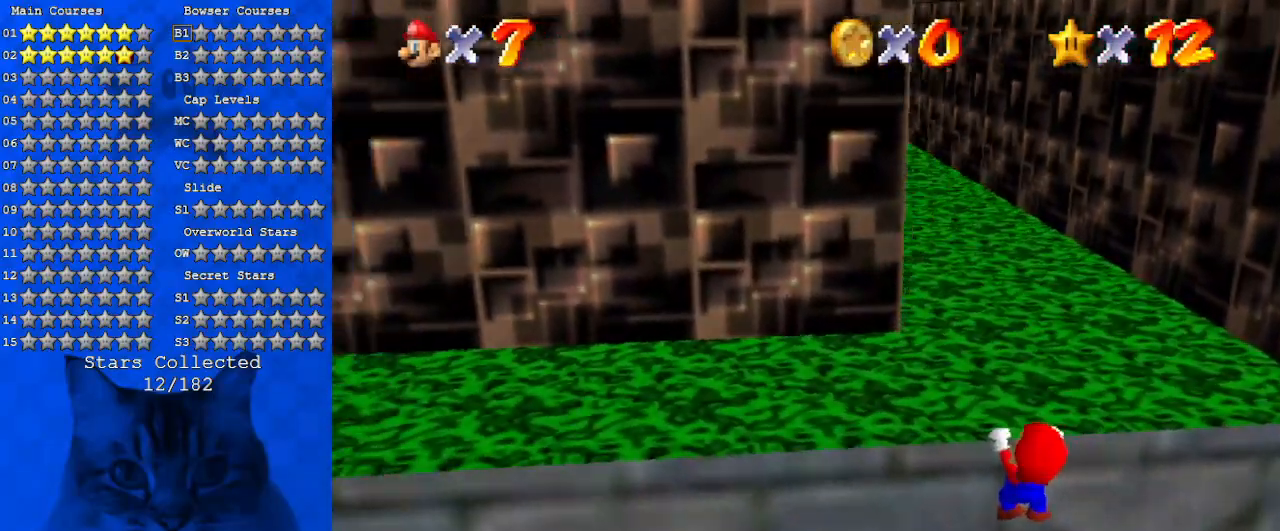
{"keys": [], "events": [[100, "c", "down"], [233, "c", "up"]]}
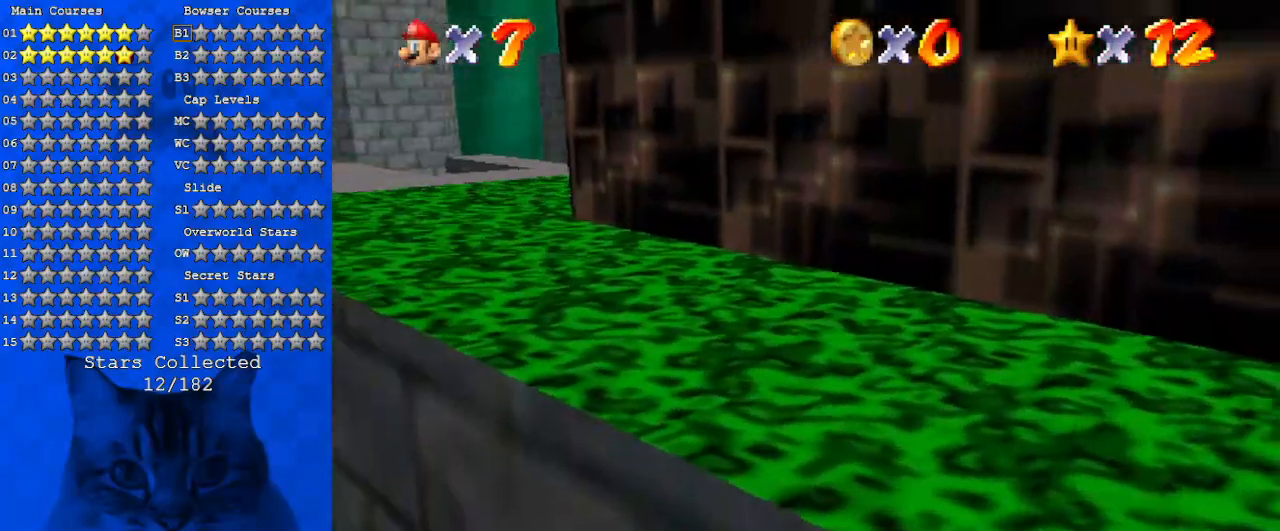
{"keys": [], "events": [[66, "s", "down"], [200, "s", "up"]]}
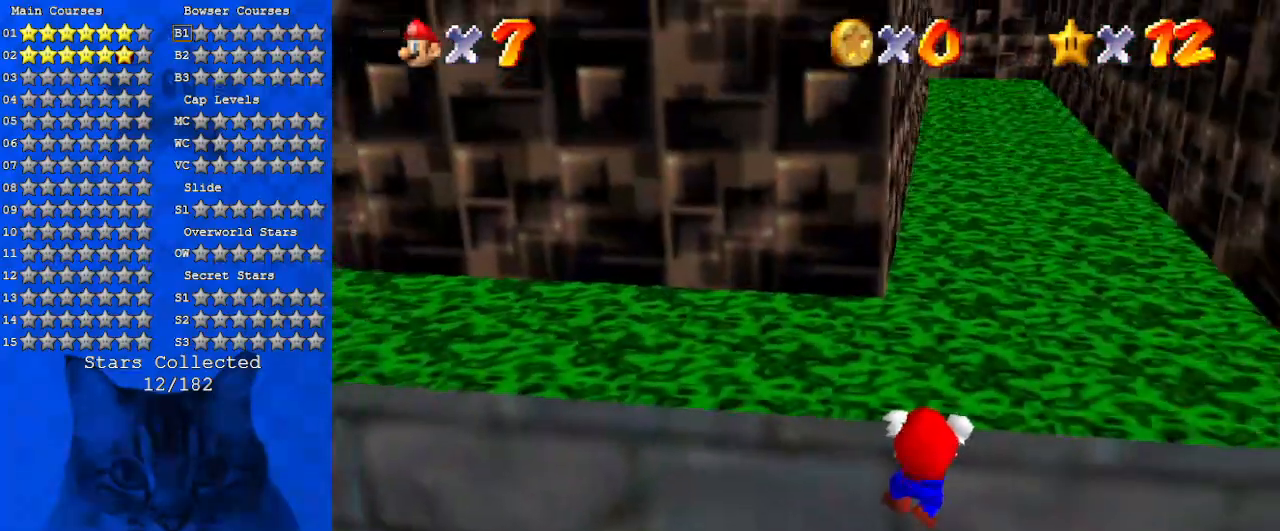
{"keys": [], "events": []}
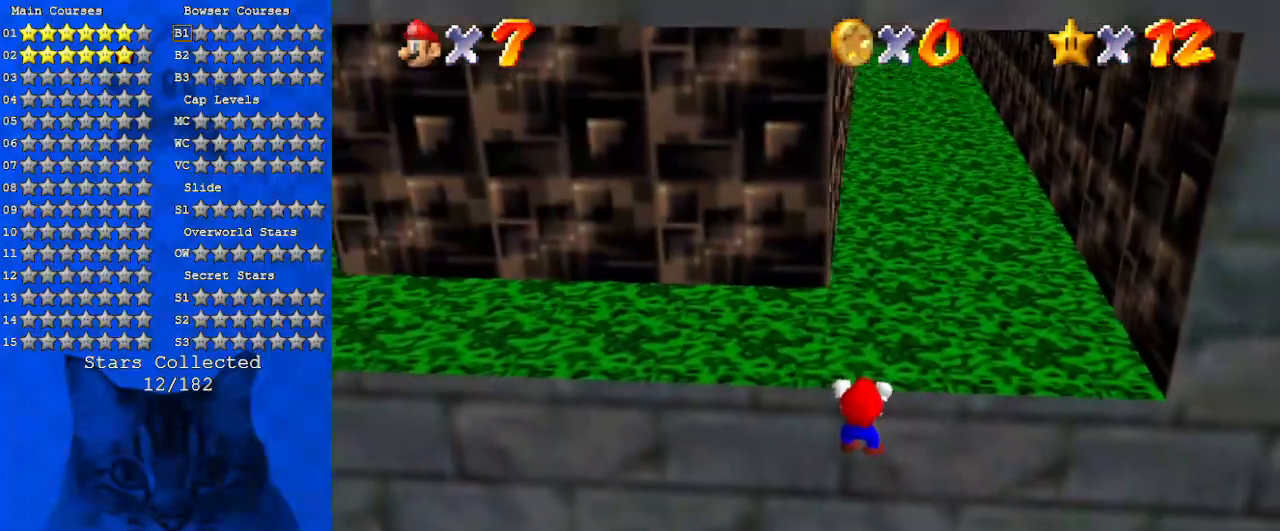
{"keys": ["d"], "events": [[133, "d", "down"], [233, "d", "up"], [300, "d", "down"], [466, "d", "up"], [500, "d", "down"]]}
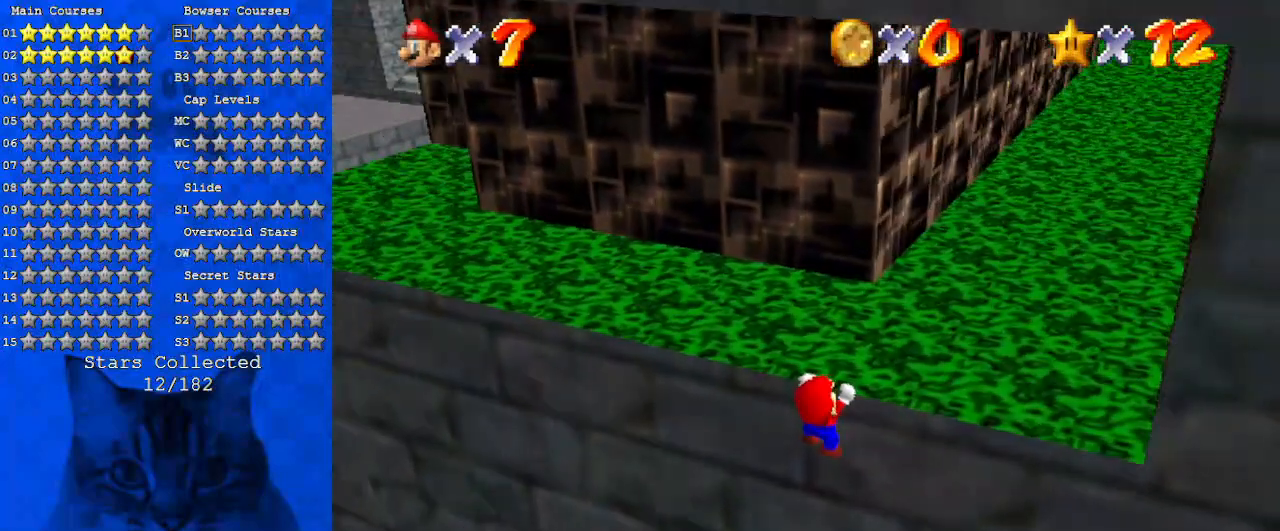
{"keys": ["a"], "events": [[133, "d", "up"], [366, "a", "down"]]}
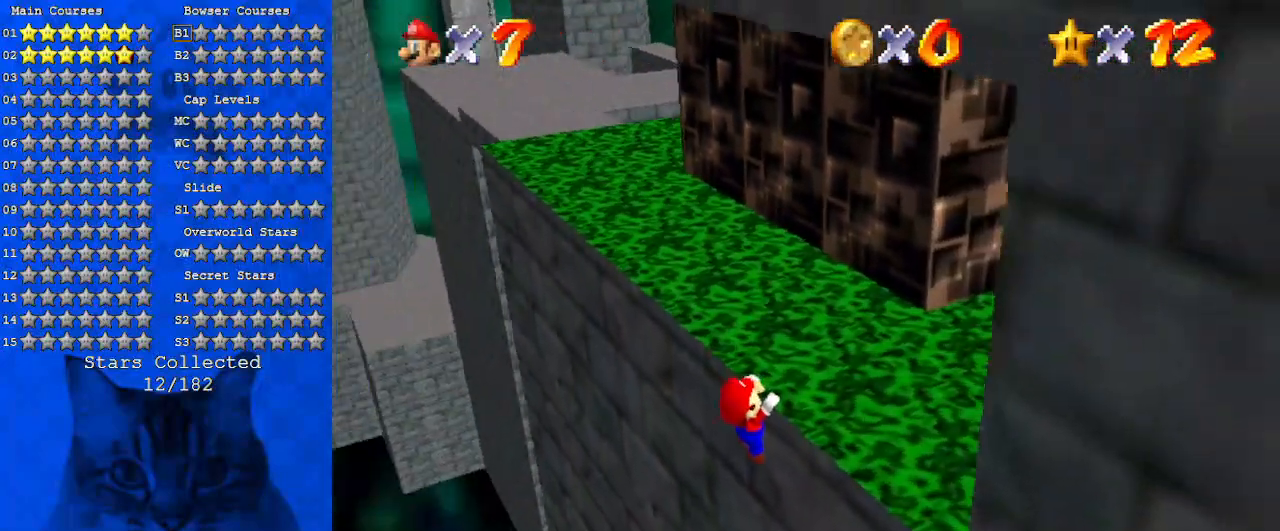
{"keys": ["up"], "events": [[33, "a", "up"], [100, "a", "down"], [200, "a", "up"], [300, "a", "down"], [400, "a", "up"], [433, "up", "down"]]}
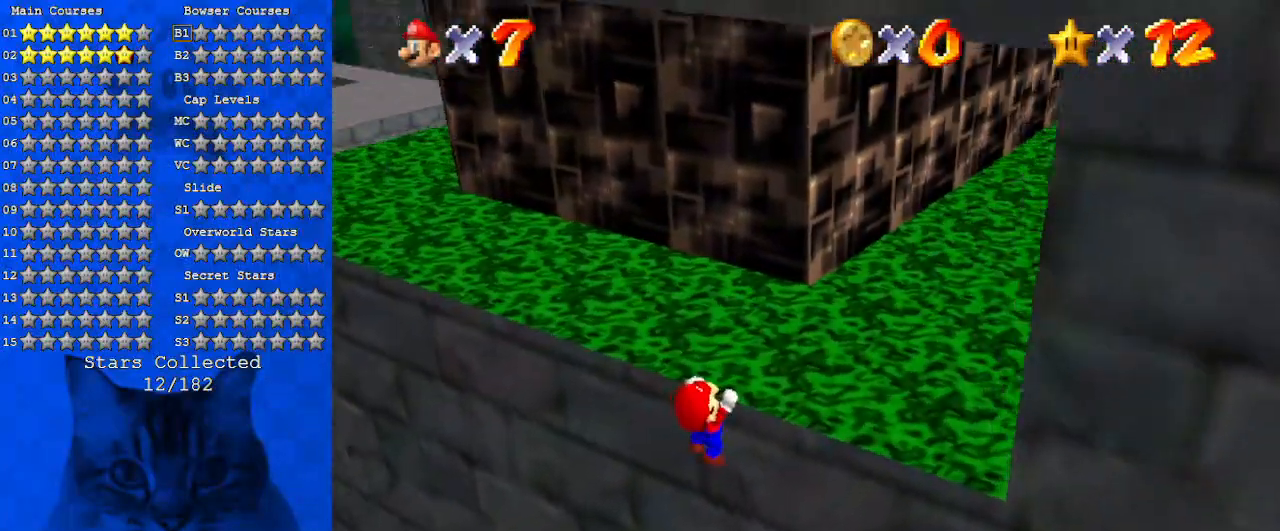
{"keys": [], "events": [[66, "up", "up"]]}
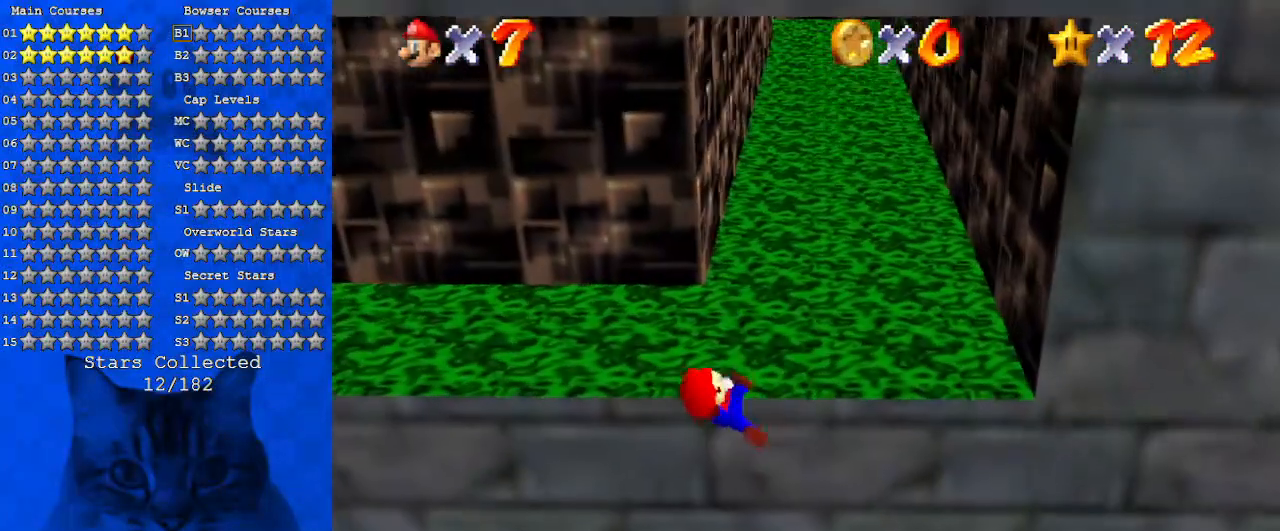
{"keys": ["shift"], "events": [[500, "shift", "down"]]}
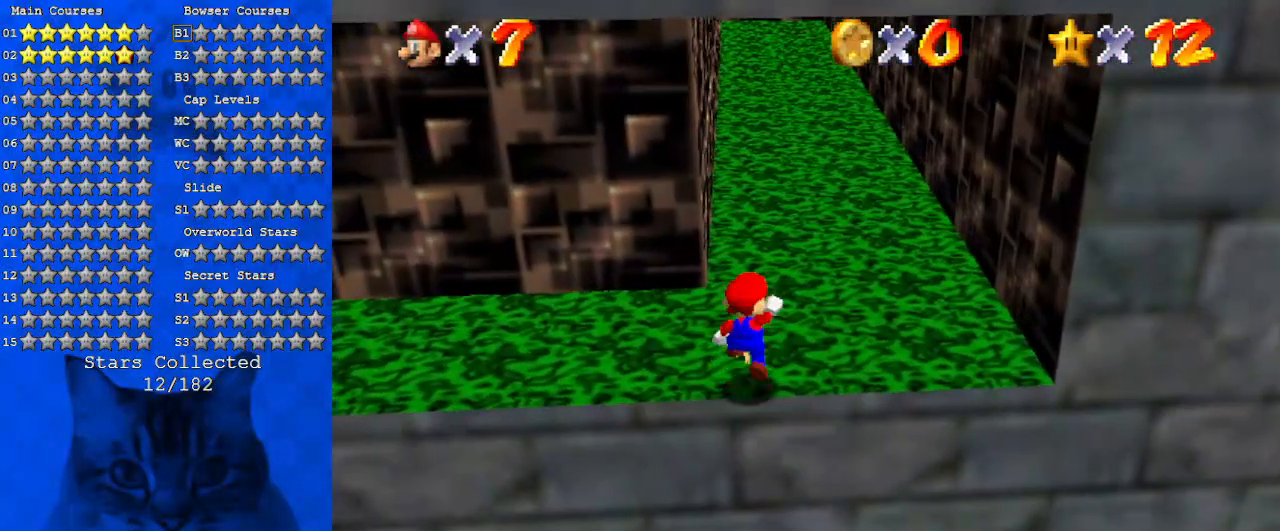
{"keys": ["left", "shift"], "events": [[66, "down", "down"], [66, "left", "down"], [266, "down", "up"]]}